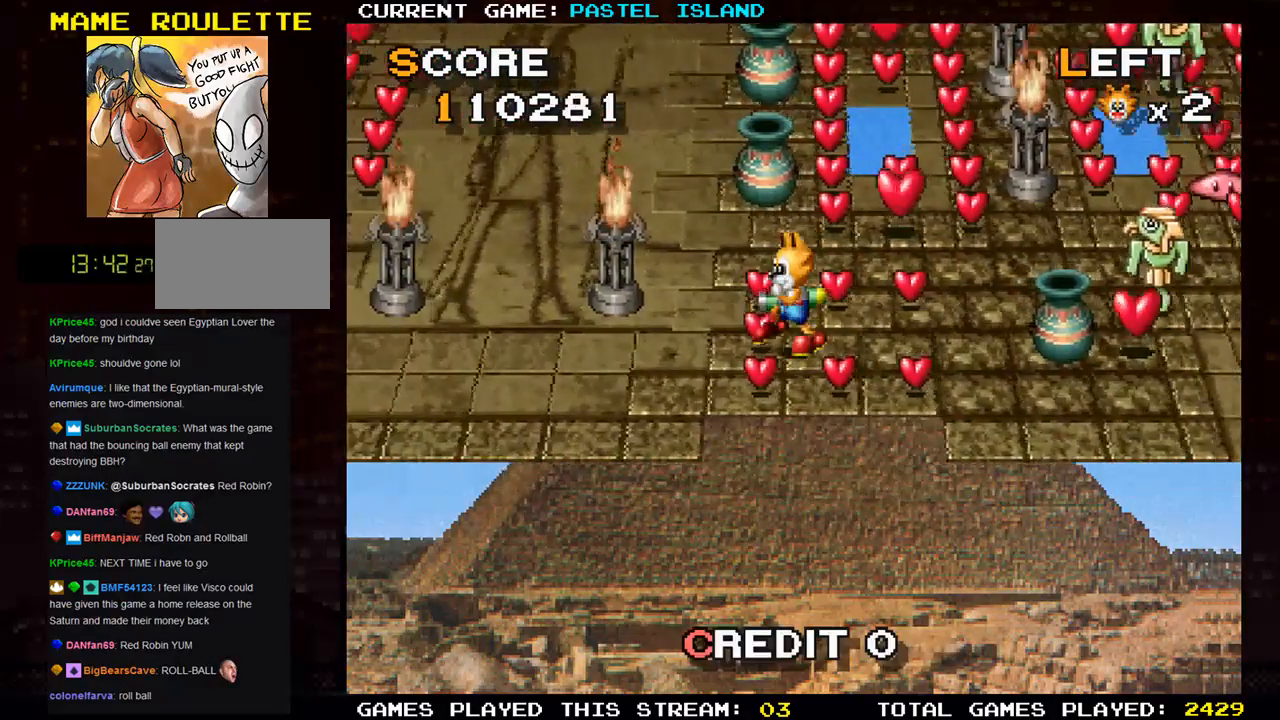
Gameplay with a controller (arcade stick); each line is a JSON object with the inputs held at the frame after it. "events" lists button and stick changes between this image and that frame as [ms after this image, input, new state], when the widget could be followed in between. Not read: L3 R3 START.
{"buttons": [], "left_stick": "right", "events": [[217, "left_stick", "center"], [267, "left_stick", "right"]]}
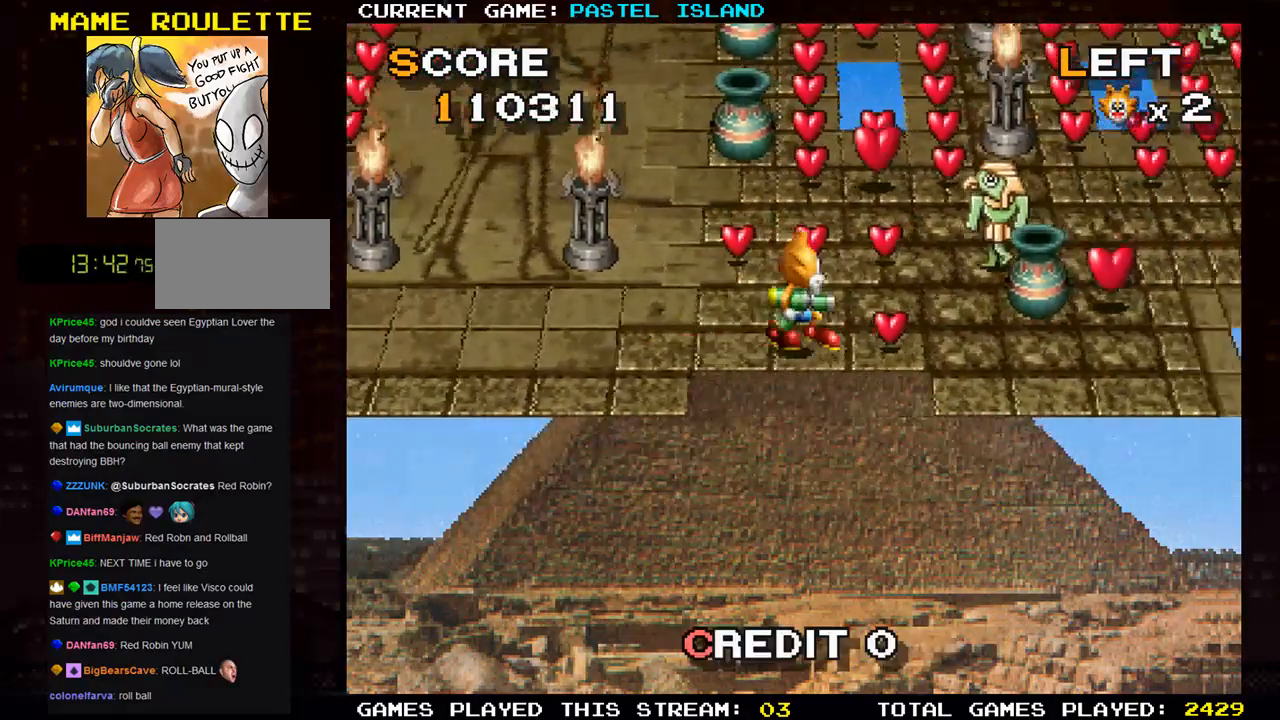
{"buttons": ["TRIANGLE"], "left_stick": "left", "events": [[200, "left_stick", "center"], [250, "left_stick", "left"], [483, "TRIANGLE", "down"]]}
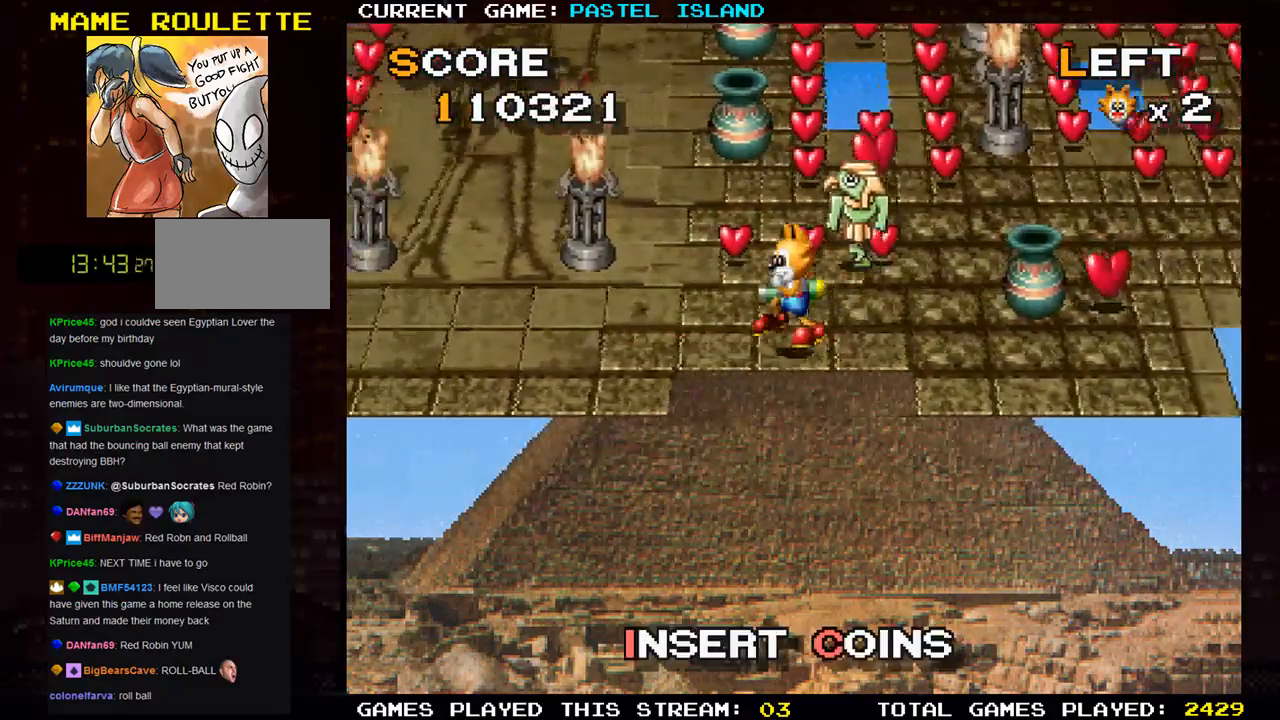
{"buttons": [], "left_stick": "left", "events": [[67, "TRIANGLE", "up"]]}
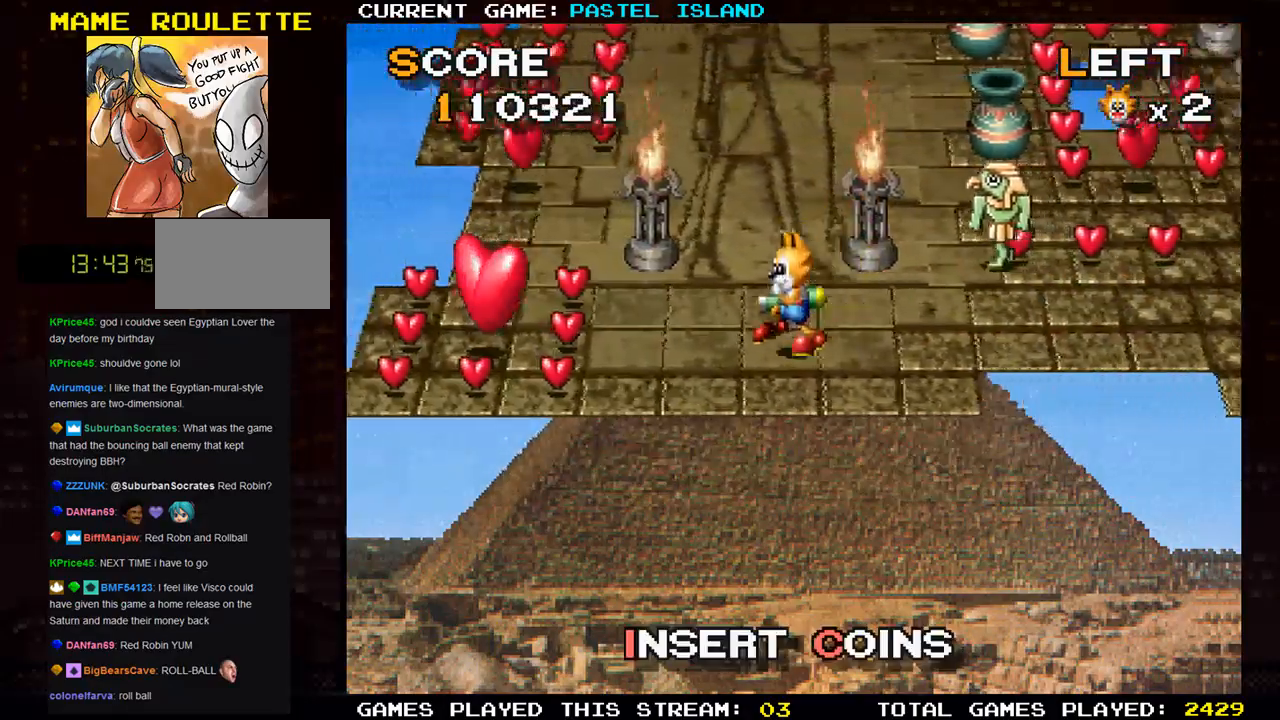
{"buttons": [], "left_stick": "down", "events": [[500, "left_stick", "down"]]}
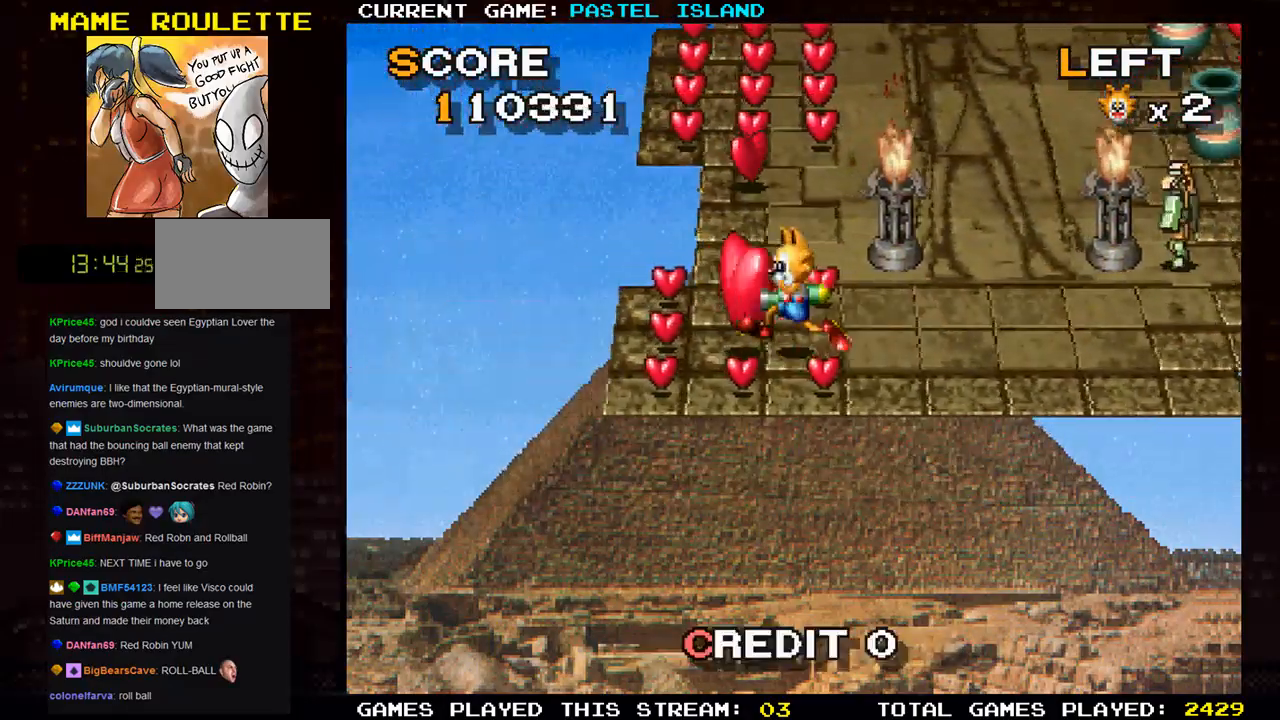
{"buttons": [], "left_stick": "up", "events": [[217, "left_stick", "left"], [417, "left_stick", "up"]]}
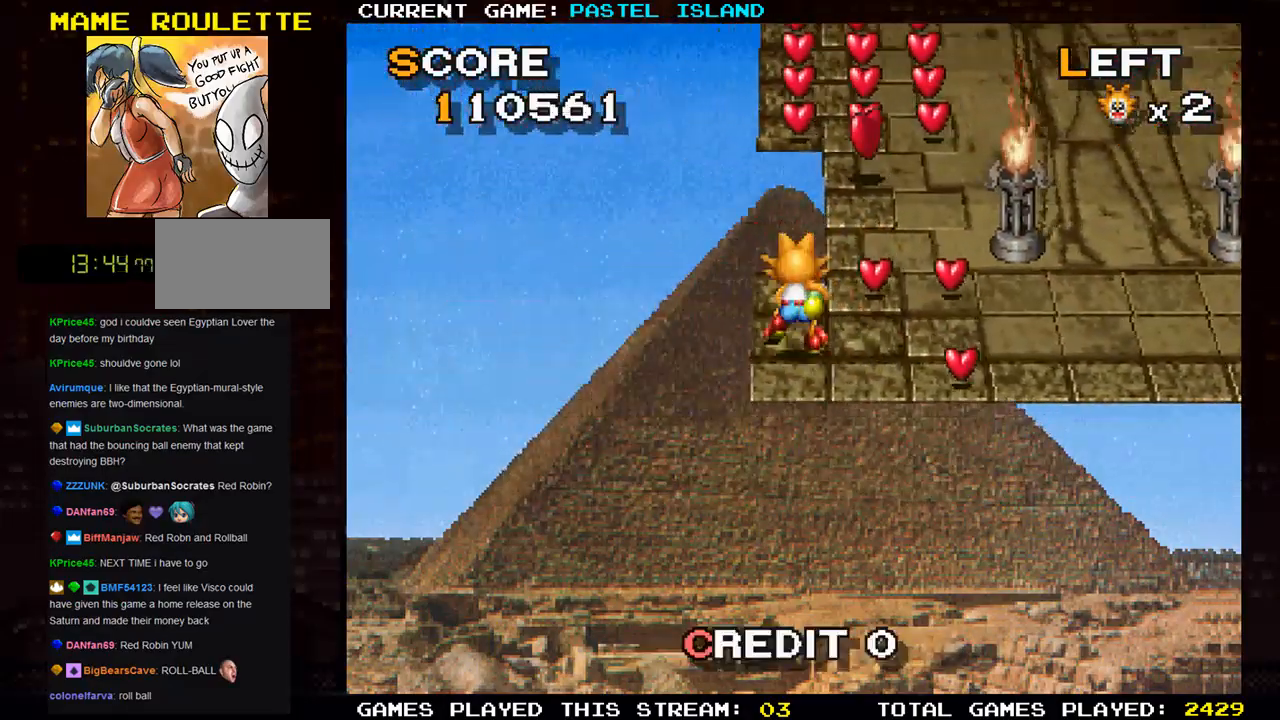
{"buttons": [], "left_stick": "down", "events": [[217, "left_stick", "right"], [433, "left_stick", "down"]]}
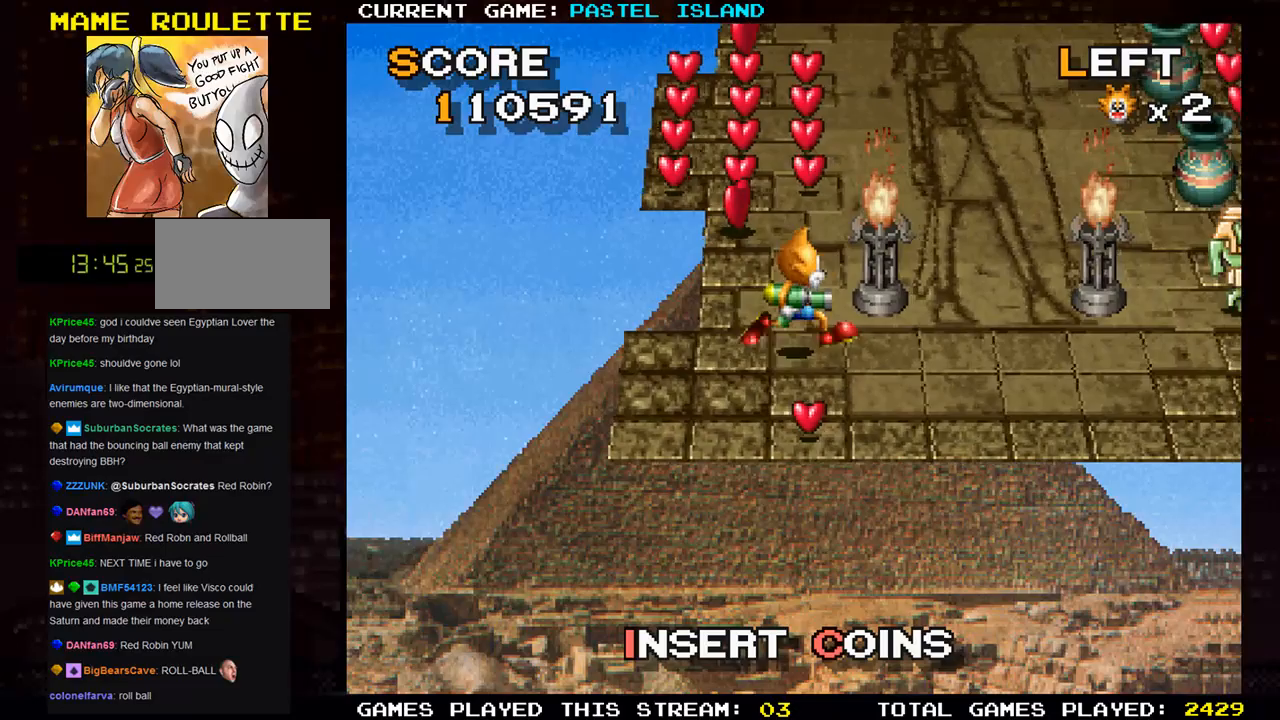
{"buttons": [], "left_stick": "up", "events": [[317, "left_stick", "left"], [467, "left_stick", "up"]]}
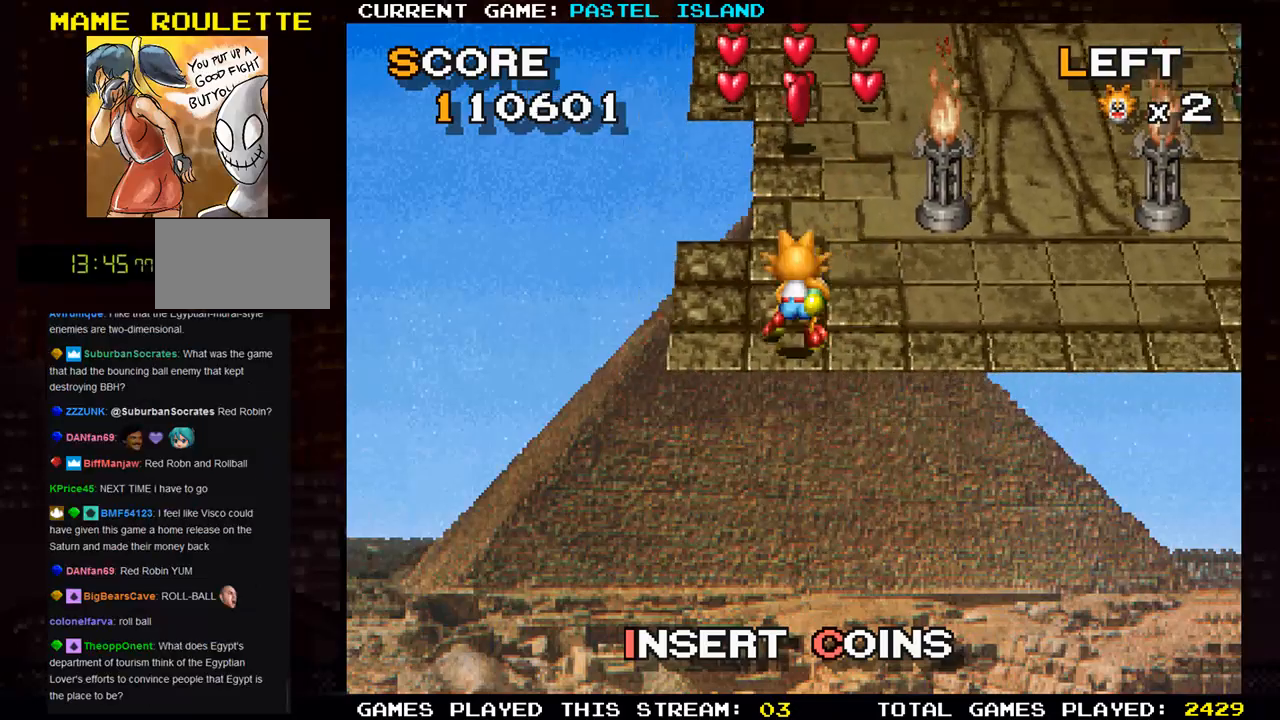
{"buttons": [], "left_stick": "up", "events": [[167, "TRIANGLE", "down"], [217, "TRIANGLE", "up"]]}
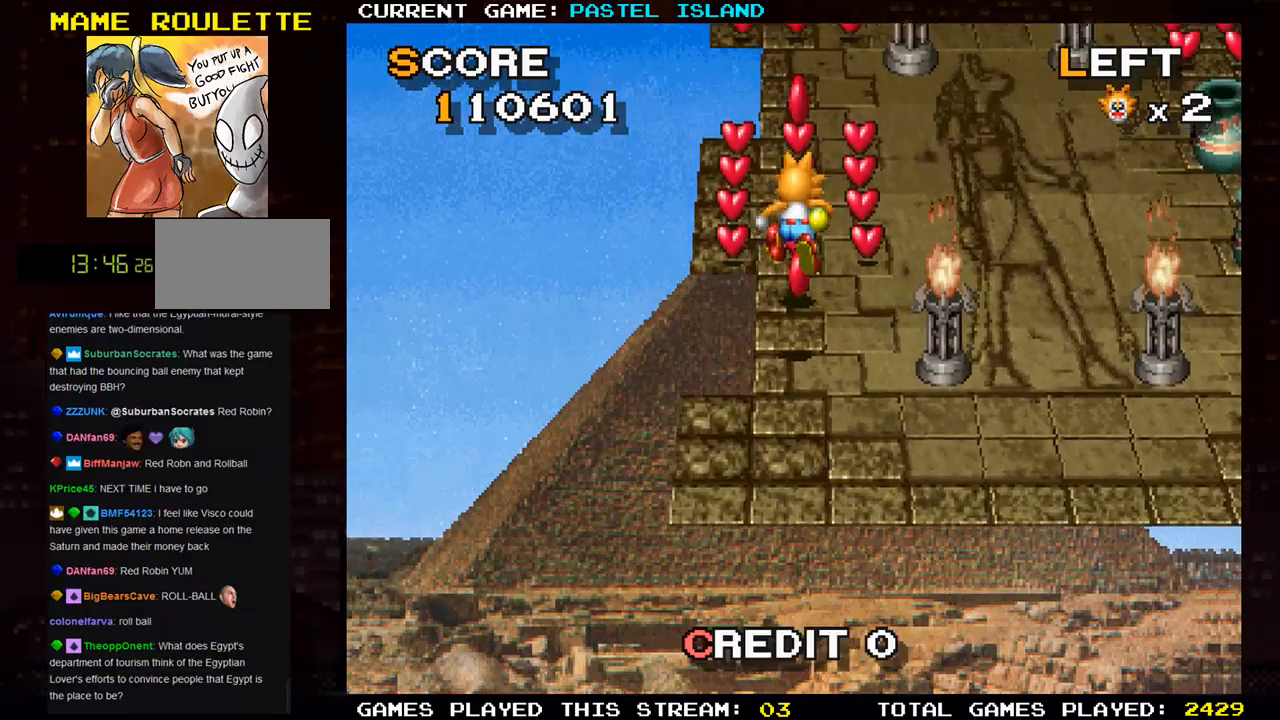
{"buttons": [], "left_stick": "center", "events": [[217, "left_stick", "center"], [267, "left_stick", "down"], [500, "left_stick", "center"]]}
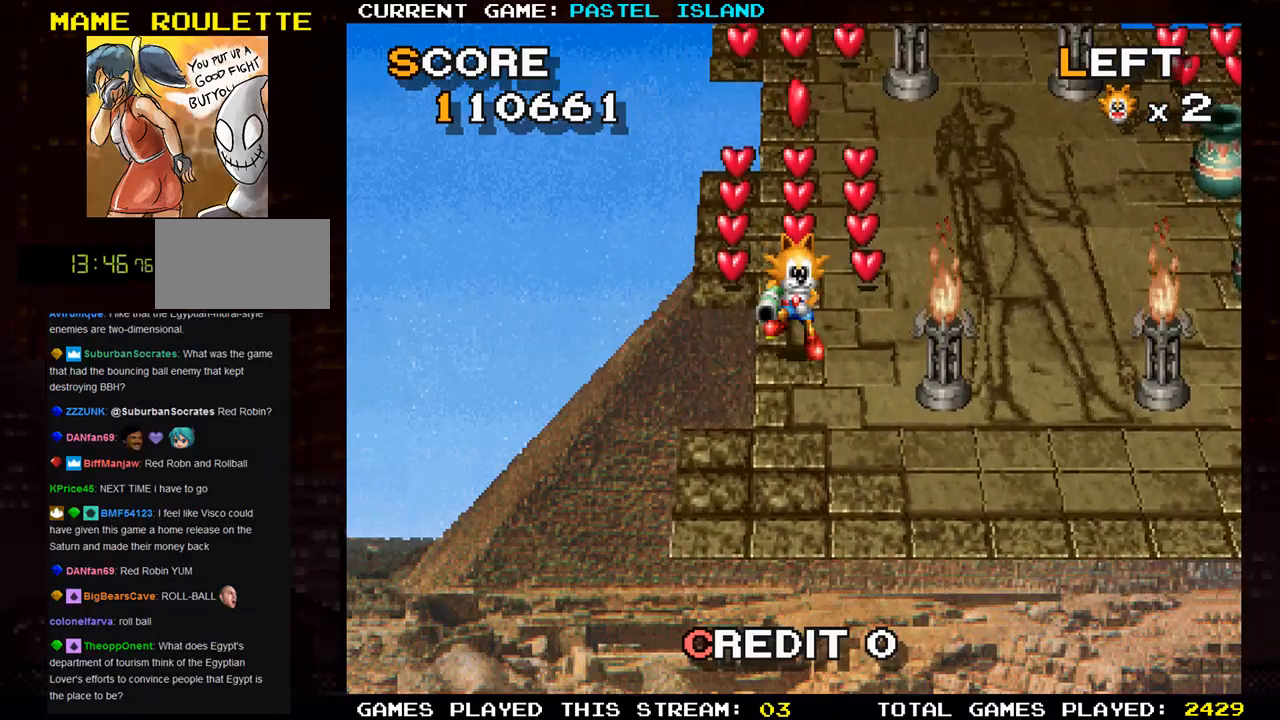
{"buttons": [], "left_stick": "left", "events": [[17, "left_stick", "right"], [183, "left_stick", "up"], [467, "left_stick", "left"]]}
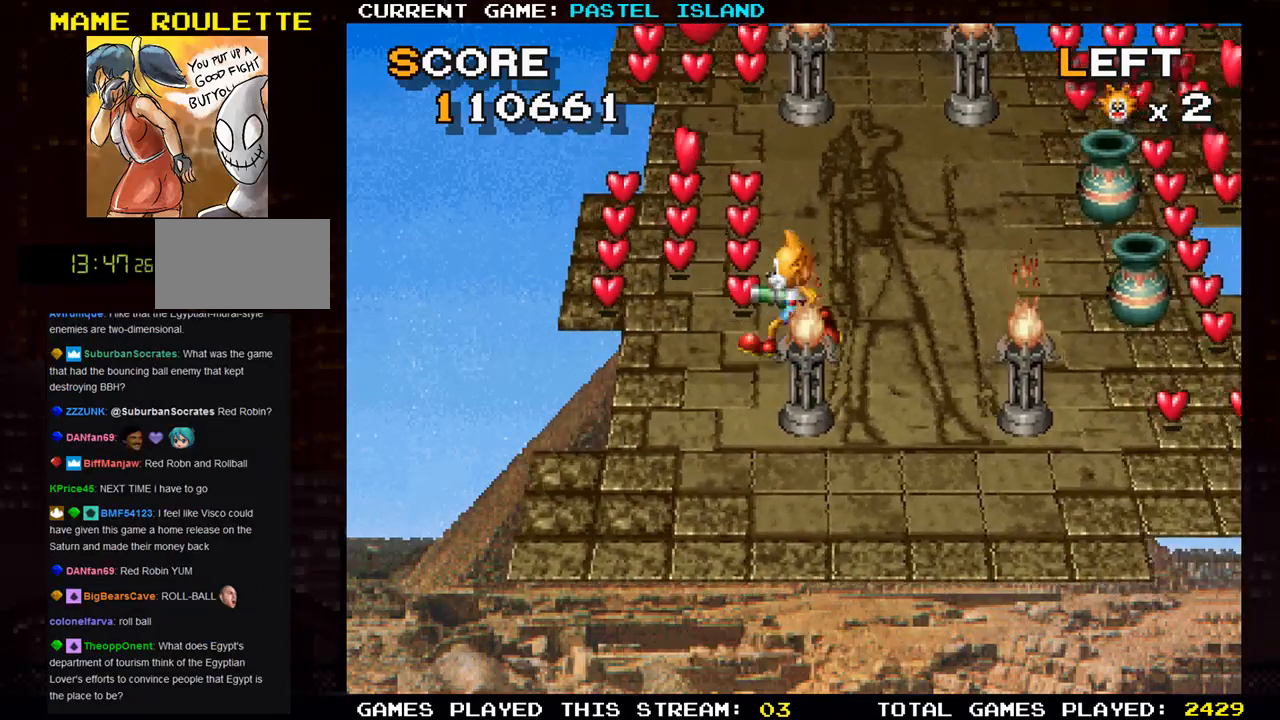
{"buttons": [], "left_stick": "right", "events": [[350, "left_stick", "up"], [483, "left_stick", "right"]]}
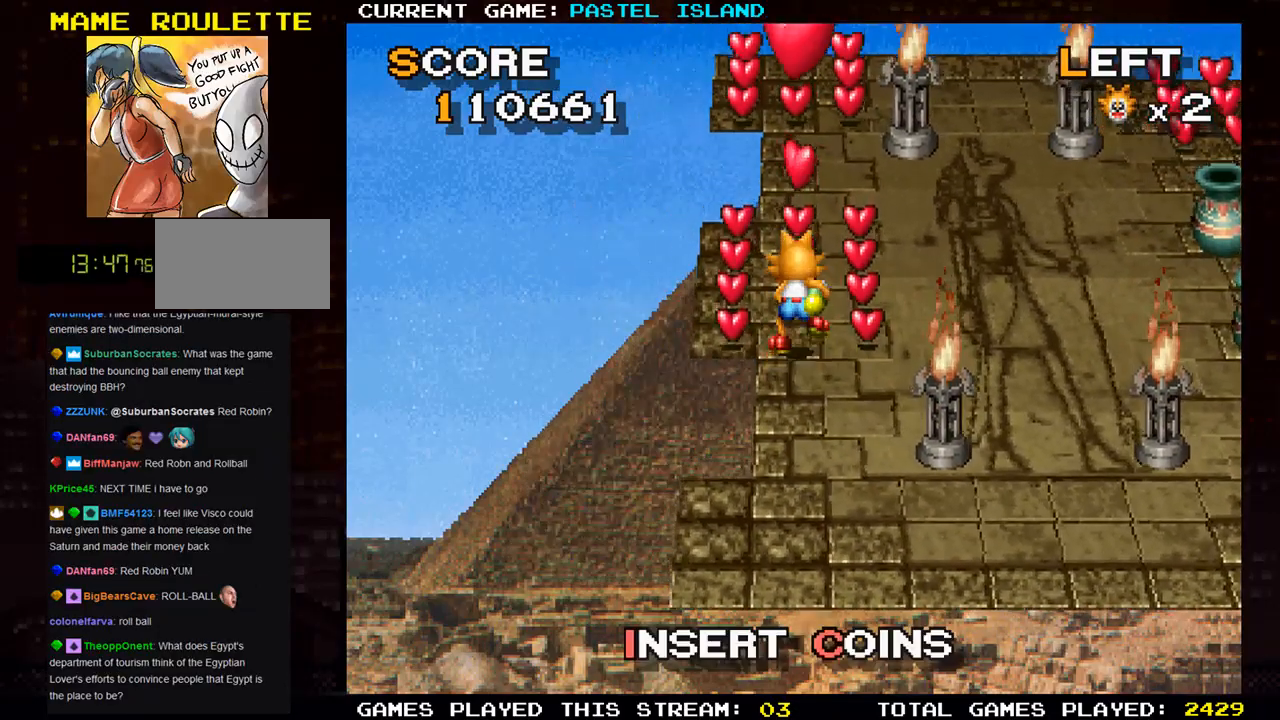
{"buttons": [], "left_stick": "left", "events": [[150, "left_stick", "center"], [217, "left_stick", "left"]]}
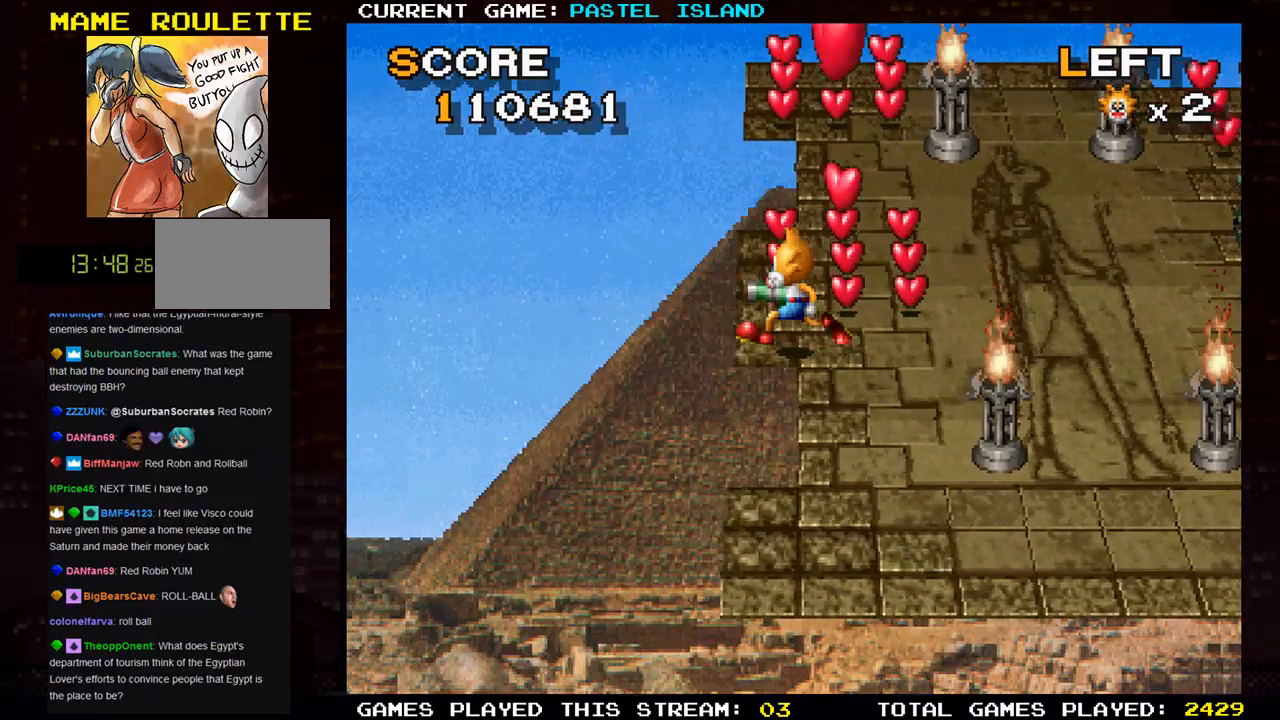
{"buttons": [], "left_stick": "up", "events": [[67, "left_stick", "up"], [183, "left_stick", "right"], [433, "left_stick", "up"]]}
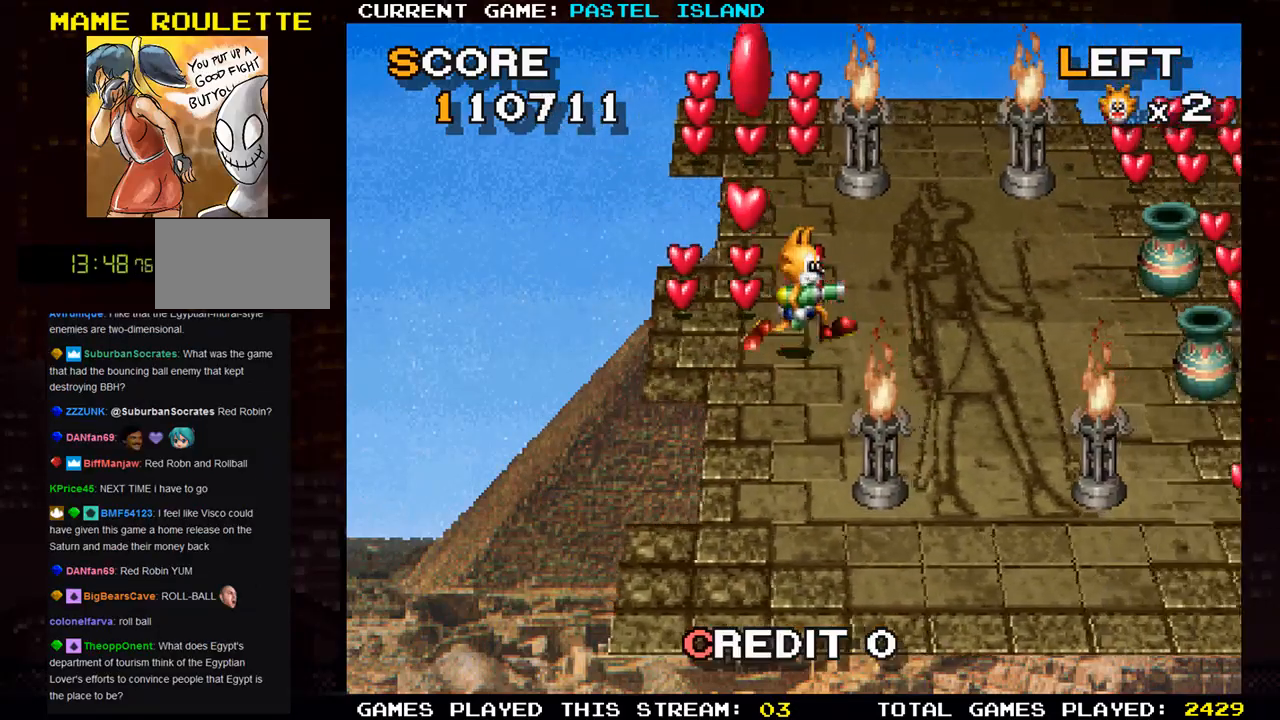
{"buttons": [], "left_stick": "up", "events": [[133, "left_stick", "left"], [450, "left_stick", "up"]]}
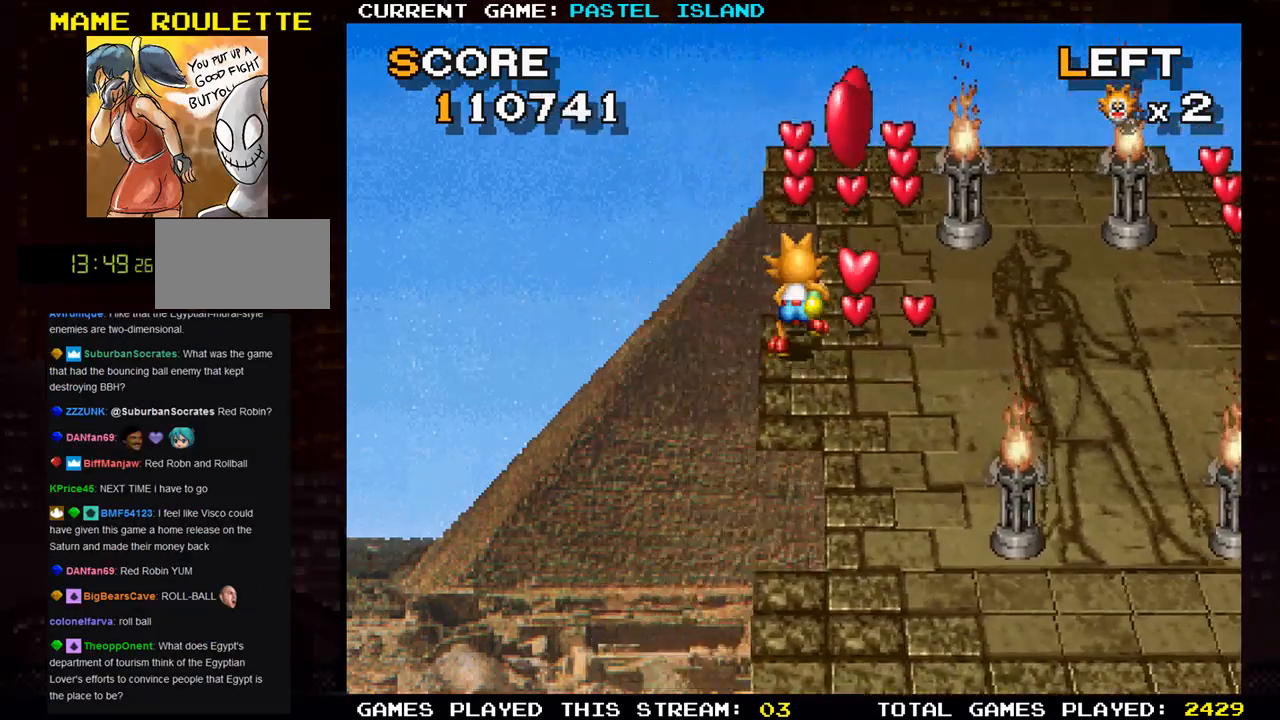
{"buttons": [], "left_stick": "left", "events": [[67, "left_stick", "right"], [300, "left_stick", "up"], [467, "left_stick", "left"]]}
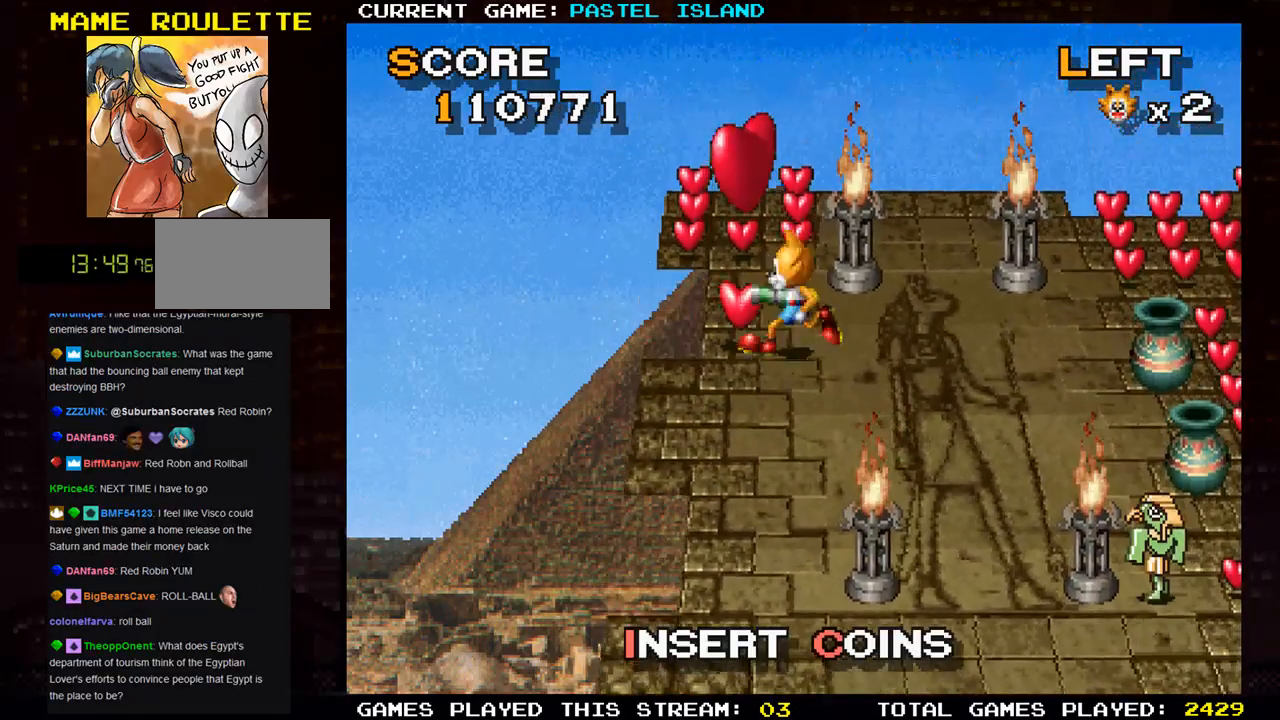
{"buttons": [], "left_stick": "up", "events": [[167, "left_stick", "up"]]}
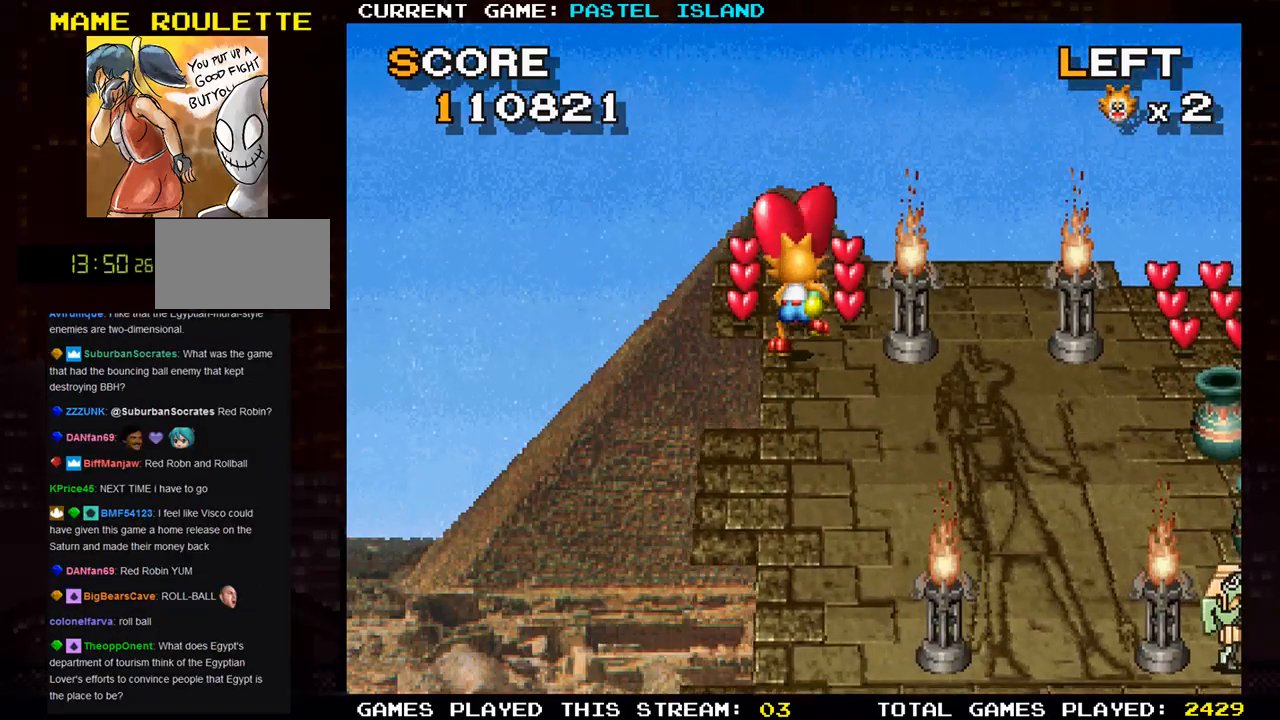
{"buttons": [], "left_stick": "up", "events": [[100, "left_stick", "left"], [333, "left_stick", "up"]]}
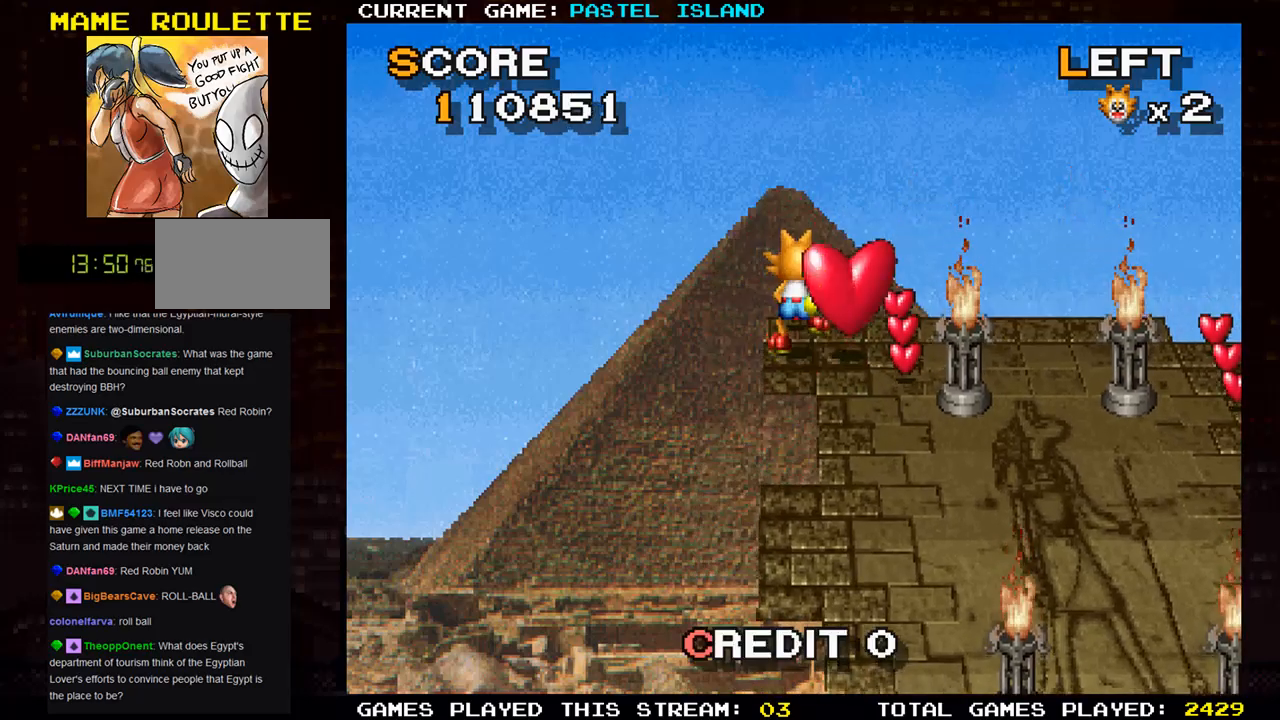
{"buttons": [], "left_stick": "down", "events": [[100, "left_stick", "right"], [317, "left_stick", "down"]]}
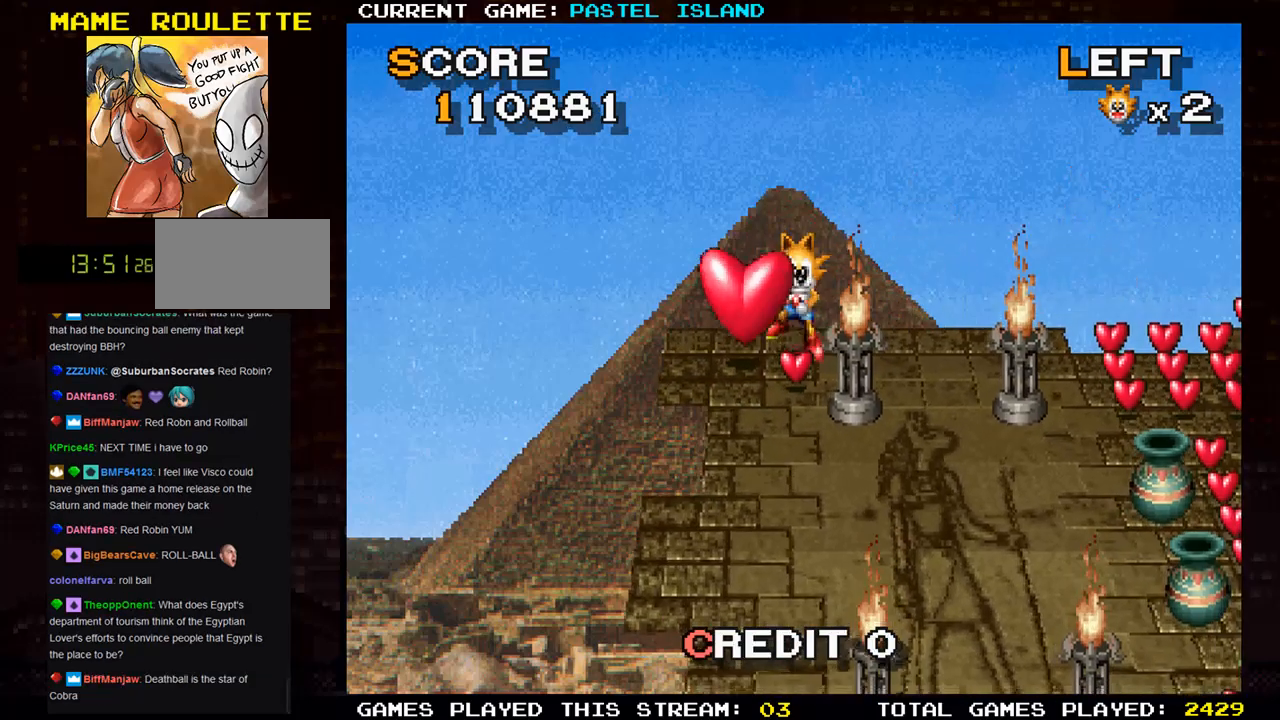
{"buttons": [], "left_stick": "right", "events": [[117, "left_stick", "left"], [283, "left_stick", "up"], [333, "left_stick", "right"]]}
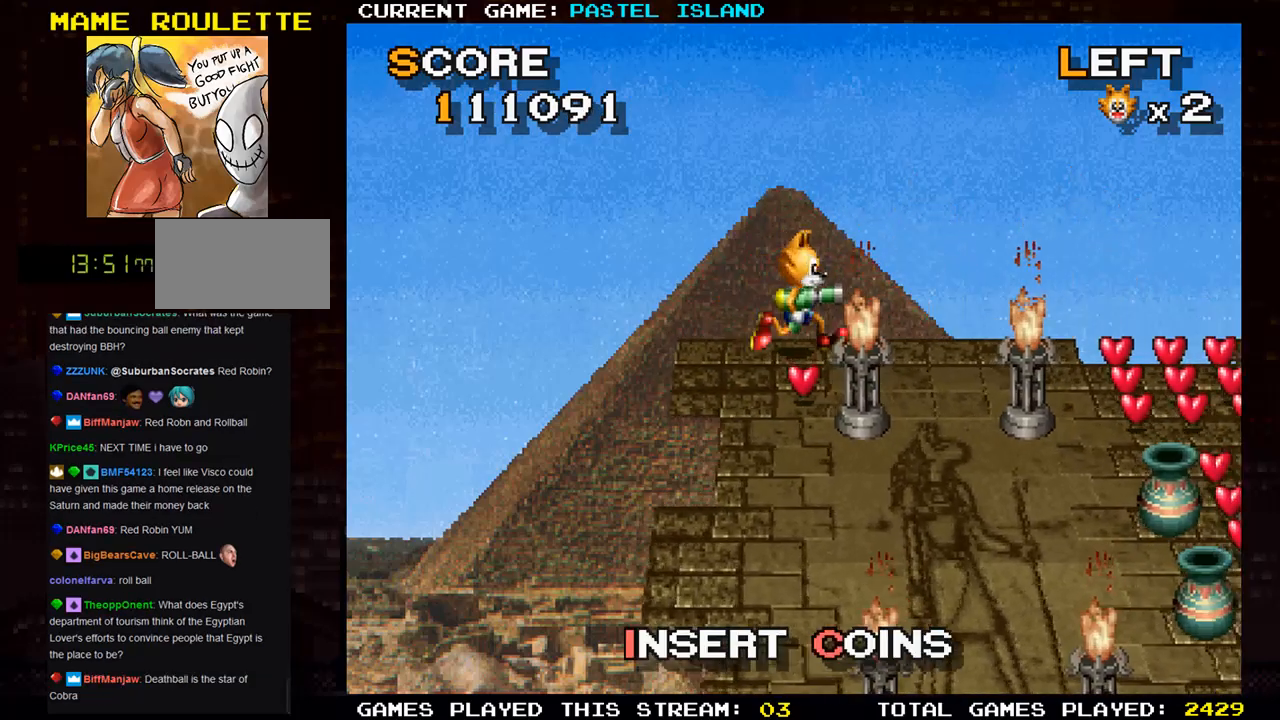
{"buttons": [], "left_stick": "up", "events": [[17, "left_stick", "down"], [367, "left_stick", "up"]]}
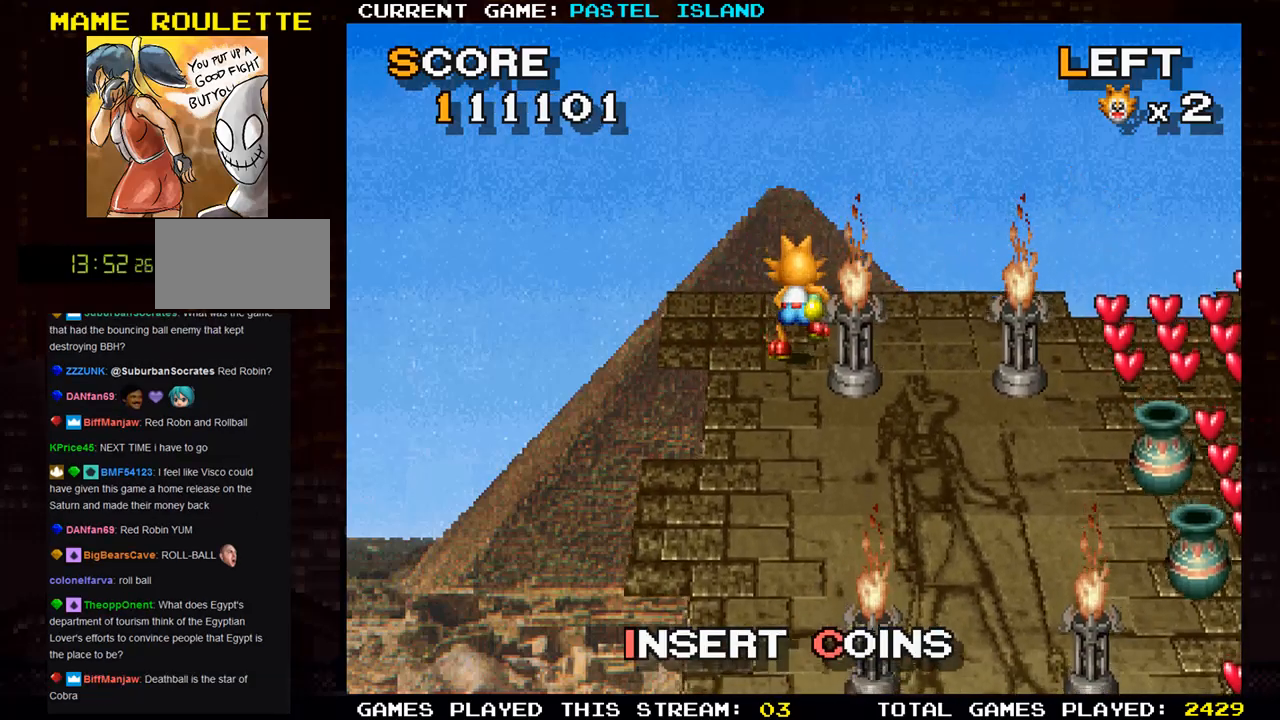
{"buttons": [], "left_stick": "right", "events": [[117, "left_stick", "right"]]}
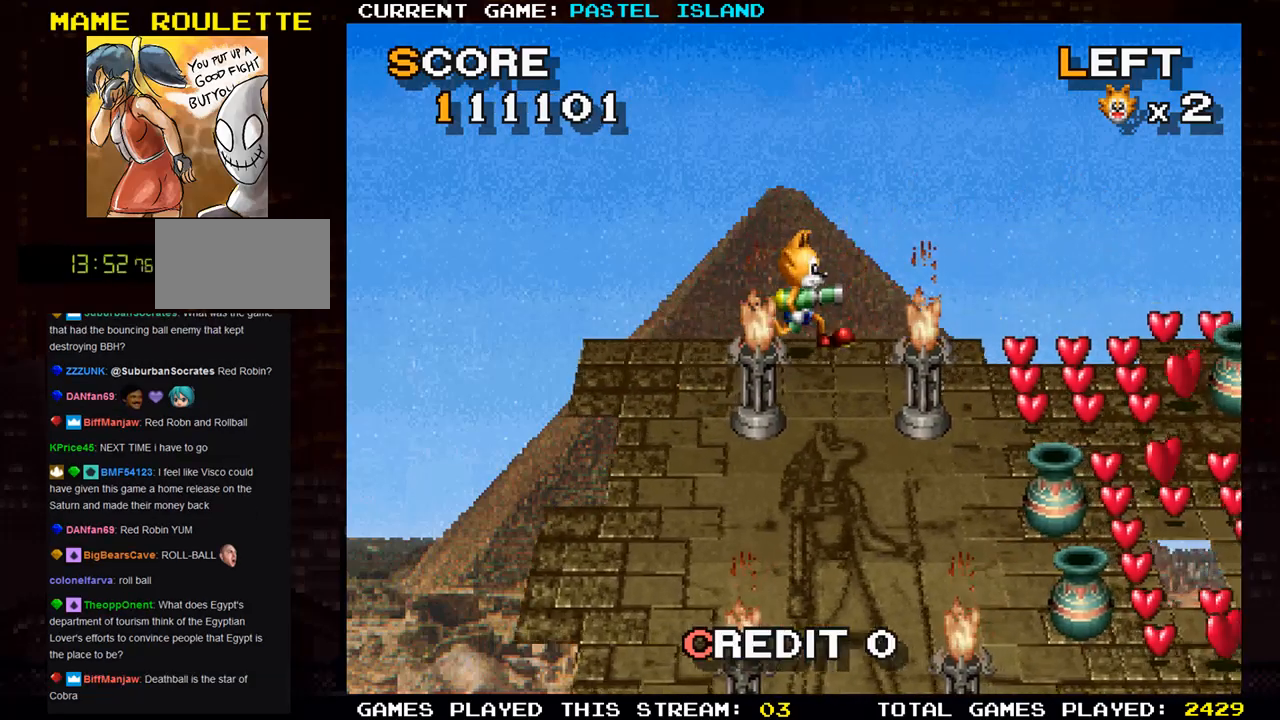
{"buttons": [], "left_stick": "center", "events": [[500, "left_stick", "center"]]}
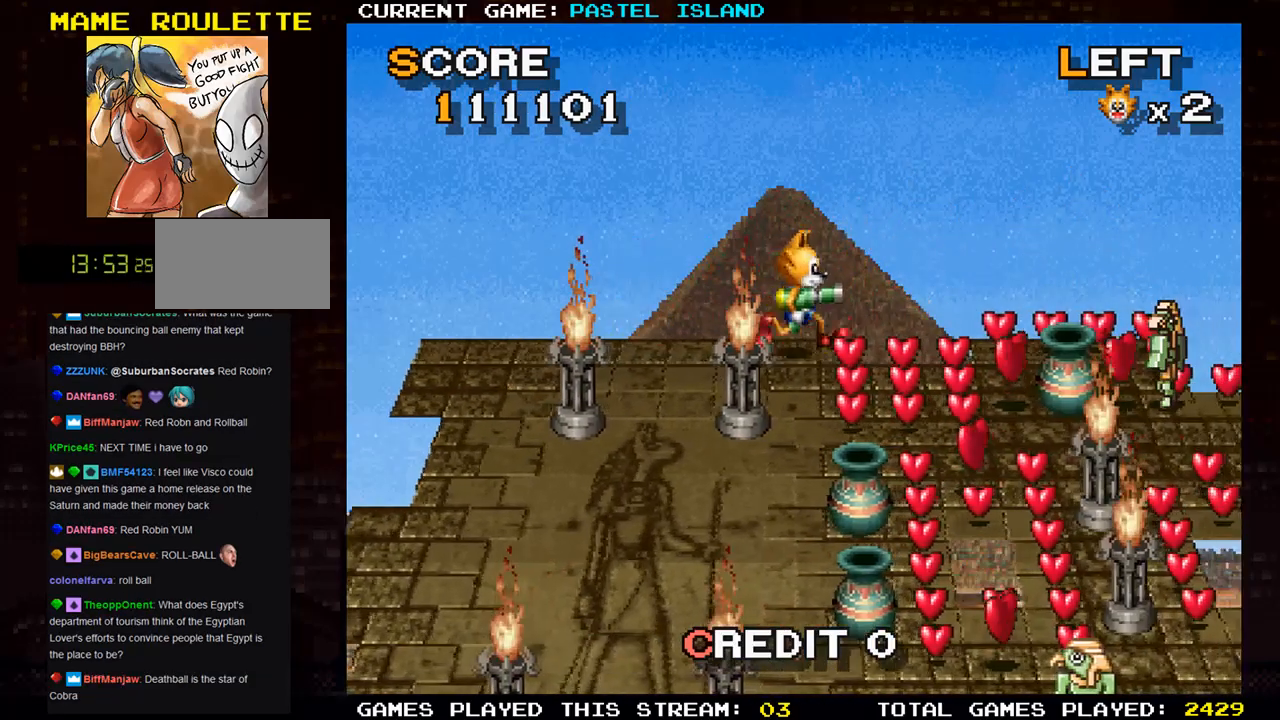
{"buttons": [], "left_stick": "center", "events": [[33, "left_stick", "down"], [117, "left_stick", "right"], [350, "SQUARE", "down"], [467, "left_stick", "center"], [483, "SQUARE", "up"]]}
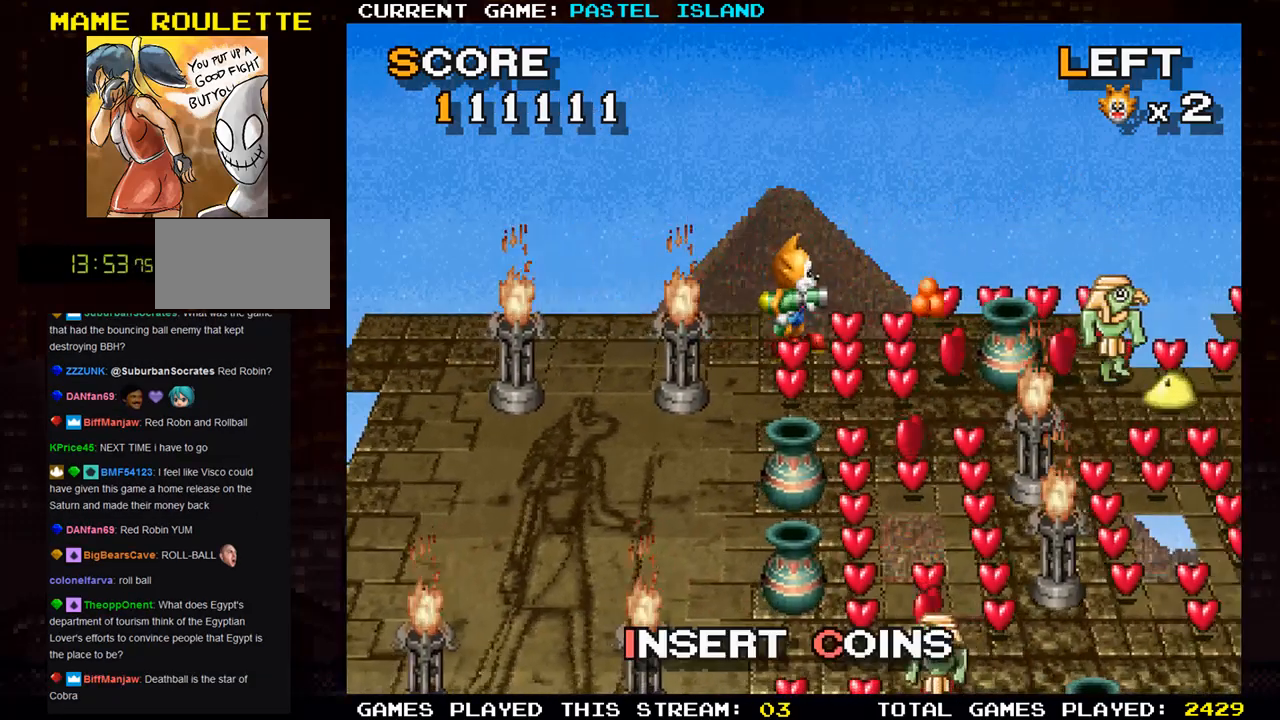
{"buttons": [], "left_stick": "down", "events": [[150, "left_stick", "right"], [350, "SQUARE", "down"], [433, "SQUARE", "up"], [433, "left_stick", "center"], [500, "left_stick", "down"]]}
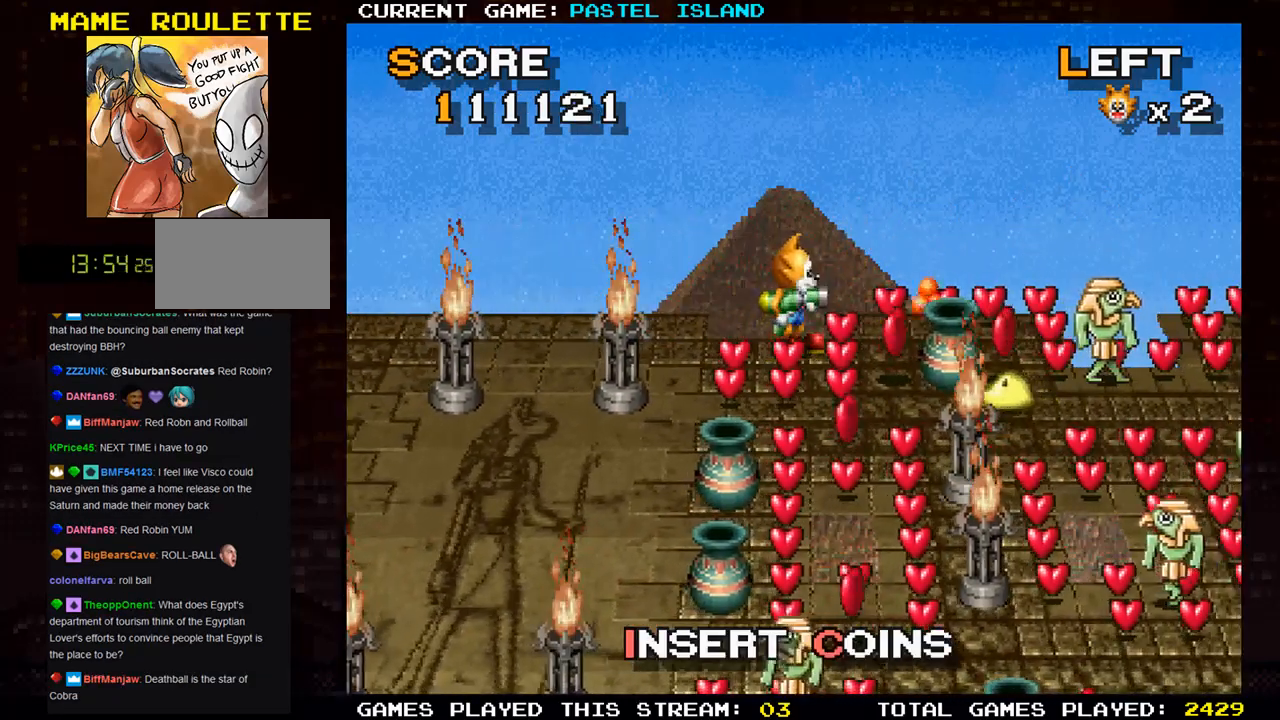
{"buttons": [], "left_stick": "left", "events": [[333, "left_stick", "left"]]}
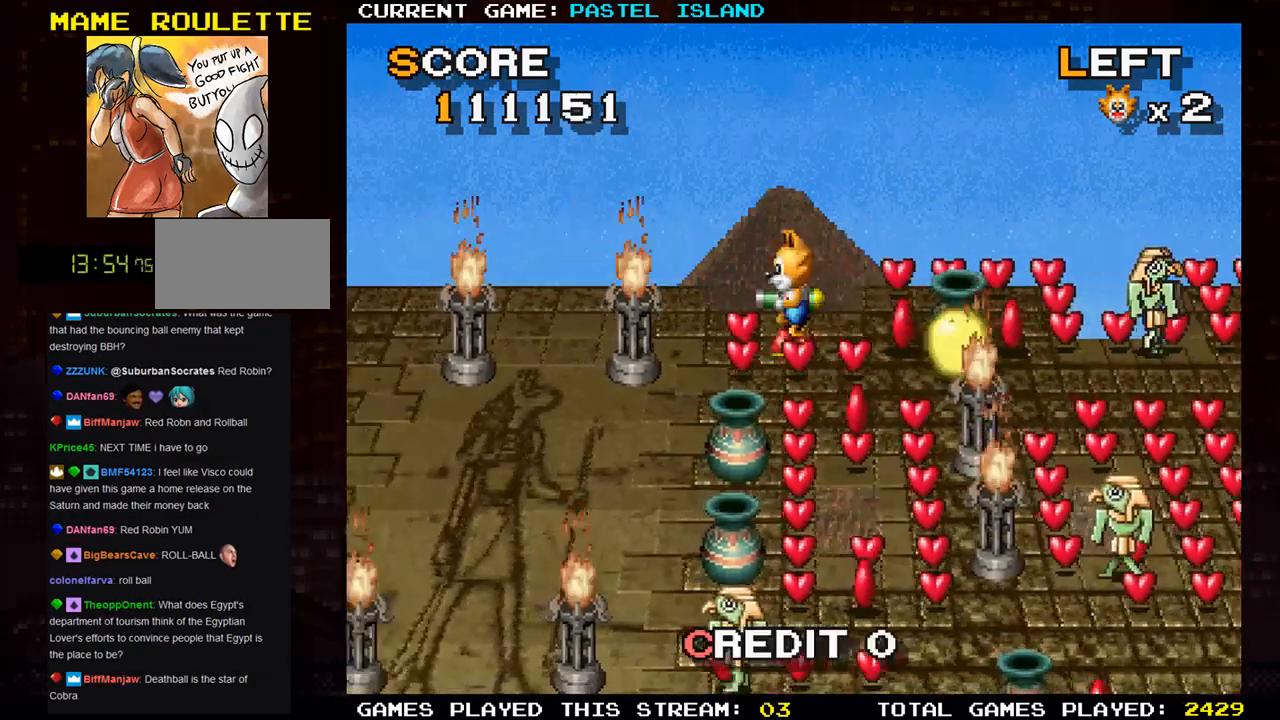
{"buttons": [], "left_stick": "center", "events": [[217, "left_stick", "center"], [283, "left_stick", "right"], [350, "SQUARE", "down"], [450, "SQUARE", "up"], [450, "left_stick", "center"]]}
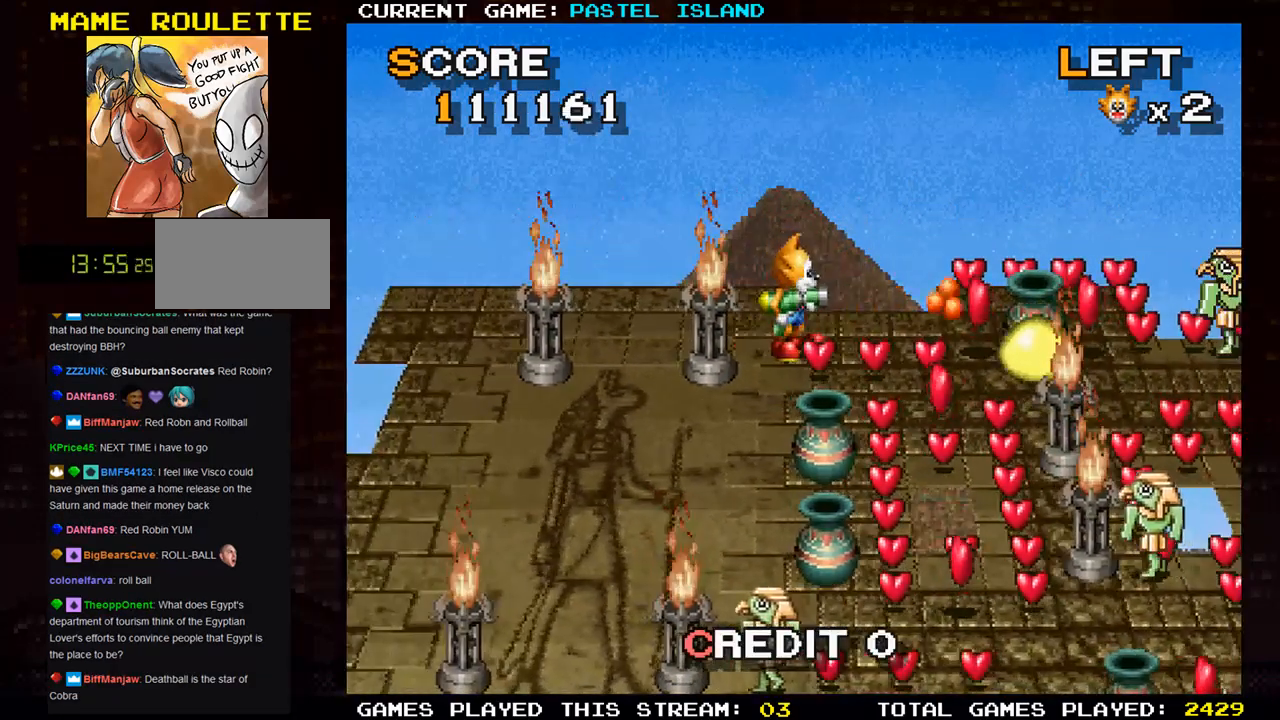
{"buttons": [], "left_stick": "center", "events": [[267, "SQUARE", "down"], [350, "SQUARE", "up"]]}
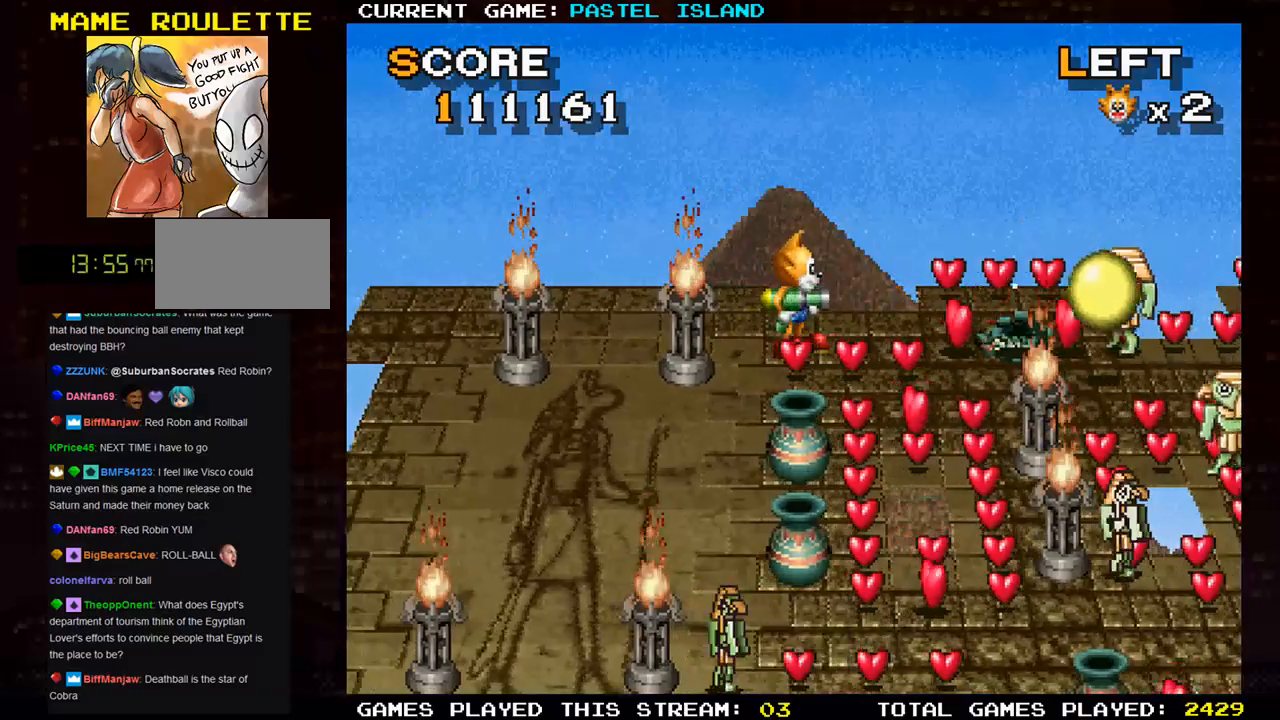
{"buttons": [], "left_stick": "center", "events": [[167, "SQUARE", "down"], [250, "SQUARE", "up"]]}
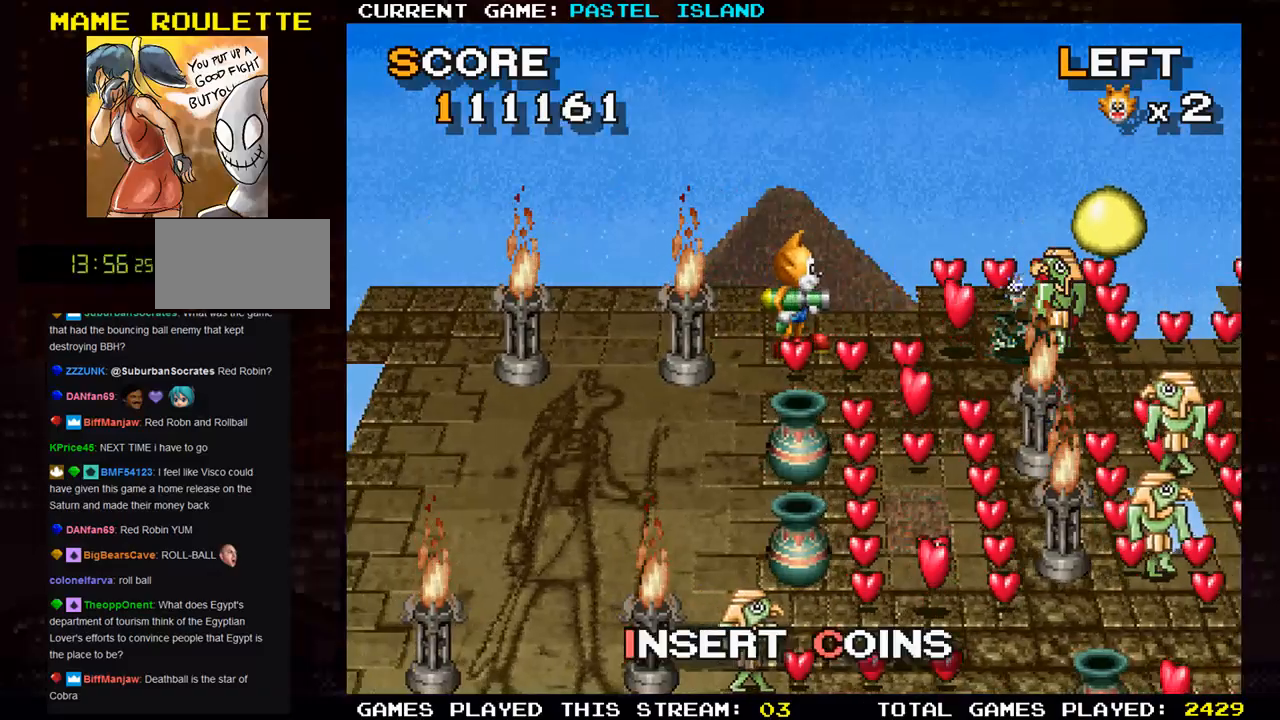
{"buttons": [], "left_stick": "center", "events": [[267, "left_stick", "left"], [367, "left_stick", "down"], [500, "left_stick", "center"]]}
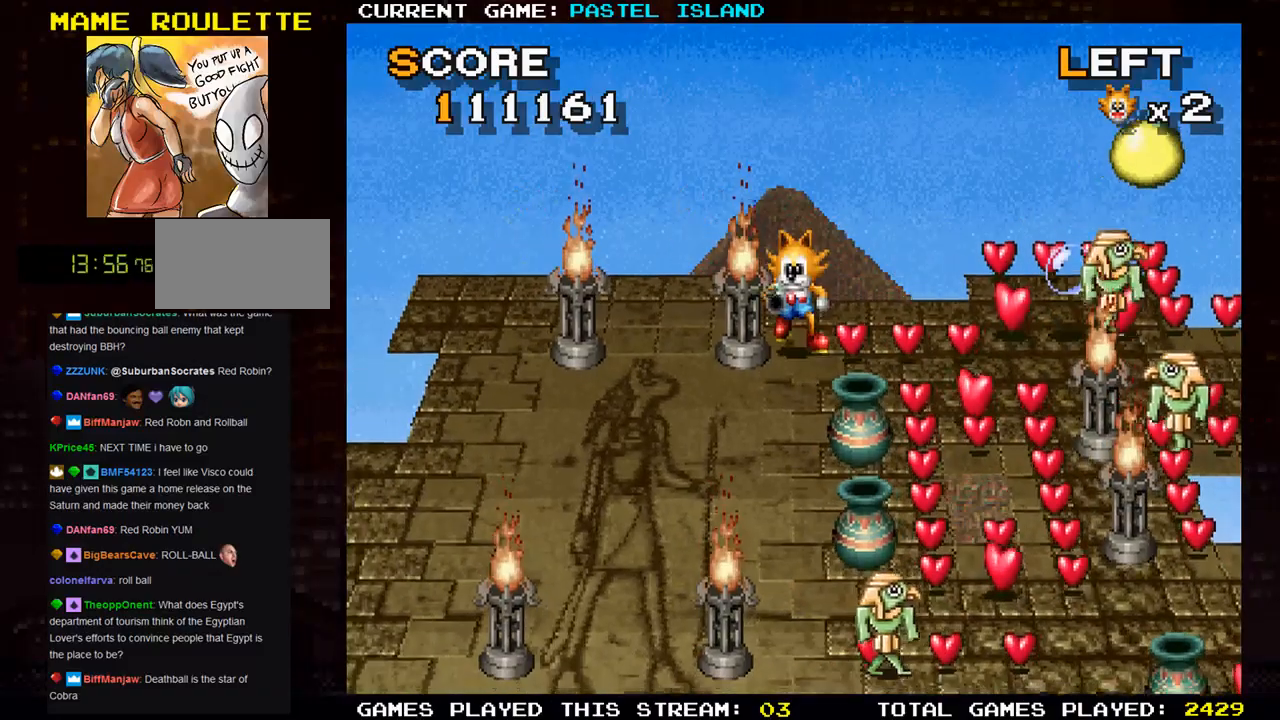
{"buttons": [], "left_stick": "center", "events": [[17, "left_stick", "right"], [433, "left_stick", "center"]]}